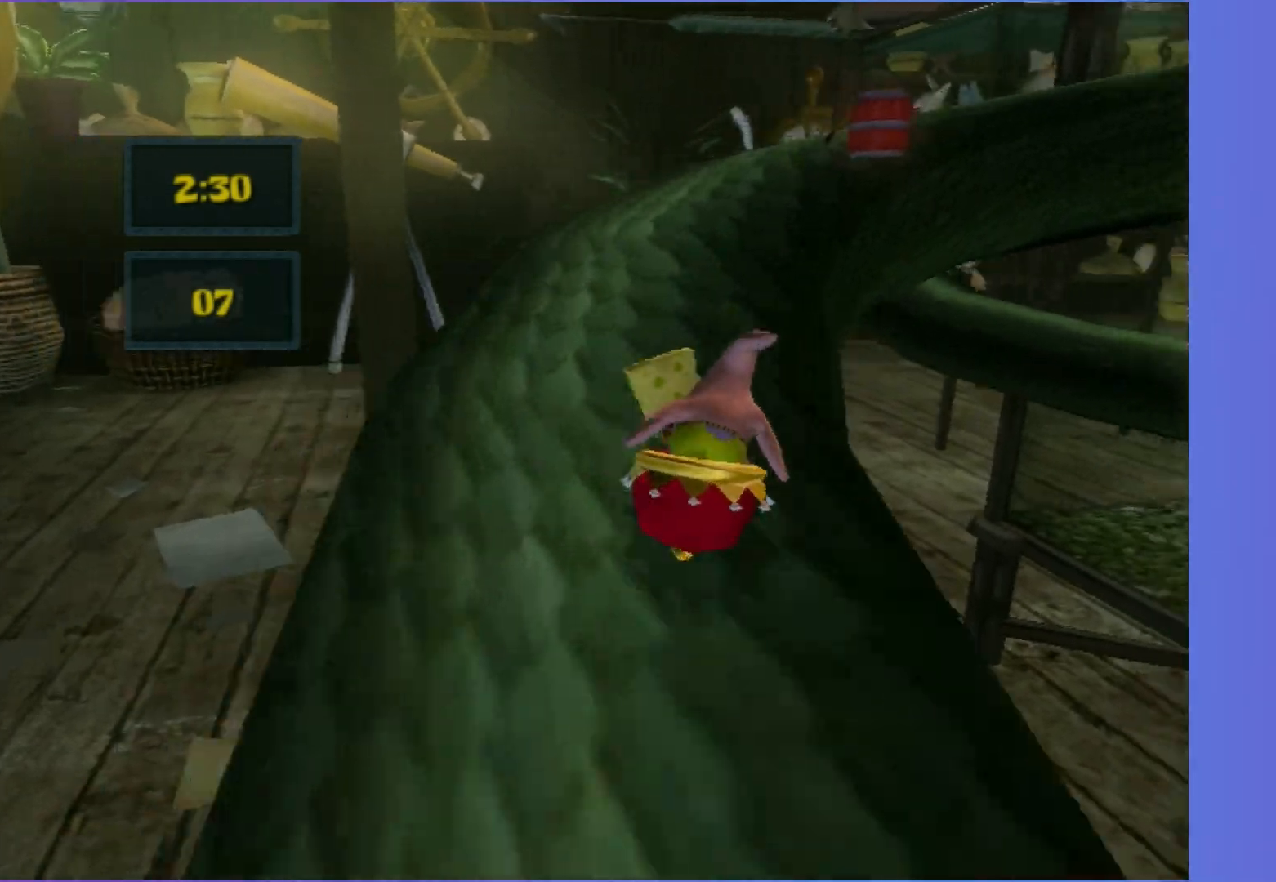
Gameplay with a controller (Xbox layout); each line is a JSON object with the inputs held at the frame after it. "events" lists button and stick changes between this image and that frame as [ms after this image, input, new state], when the widget could be followed in between. Not read: L3 R3.
{"buttons": [], "left_stick": "up-right", "right_stick": "center", "events": []}
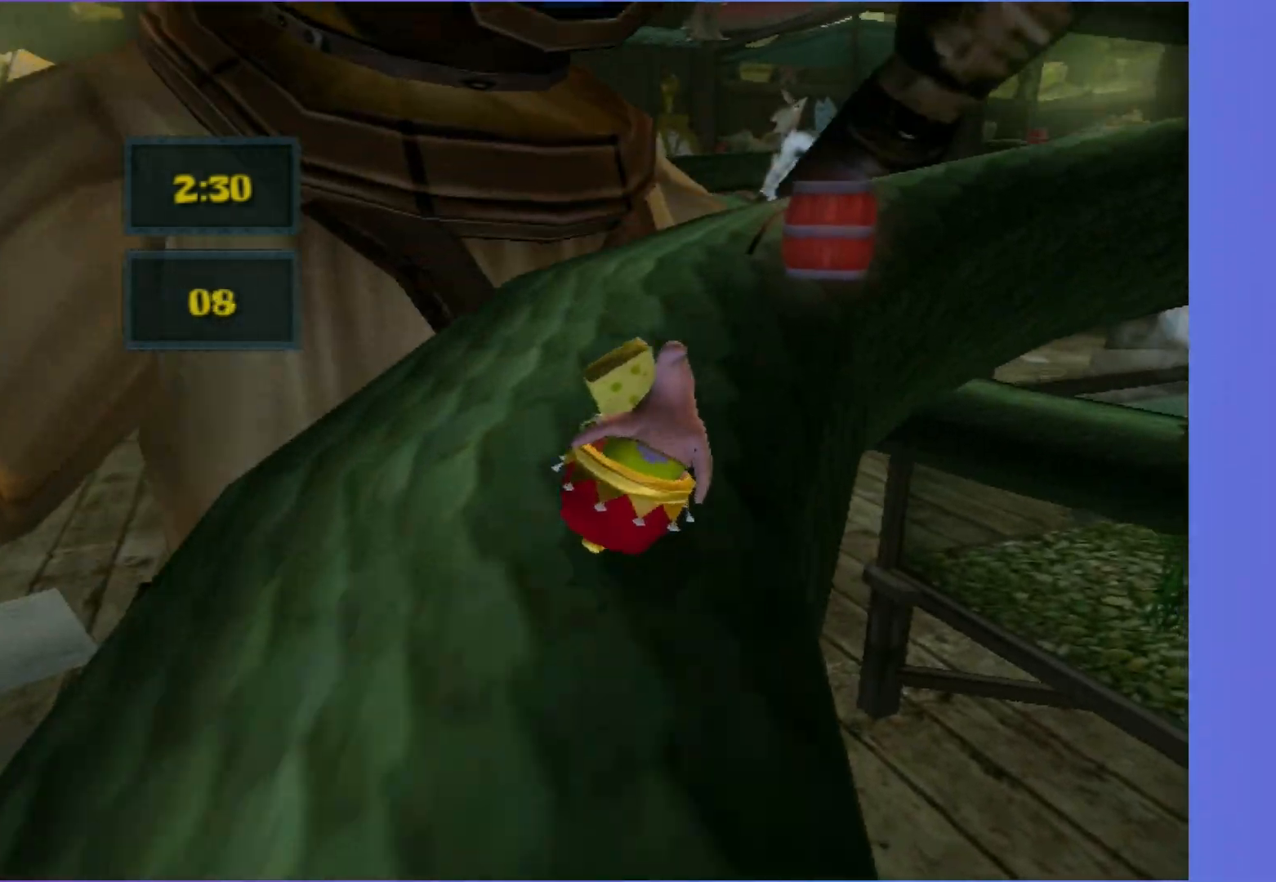
{"buttons": [], "left_stick": "up-right", "right_stick": "left", "events": [[433, "right_stick", "left"]]}
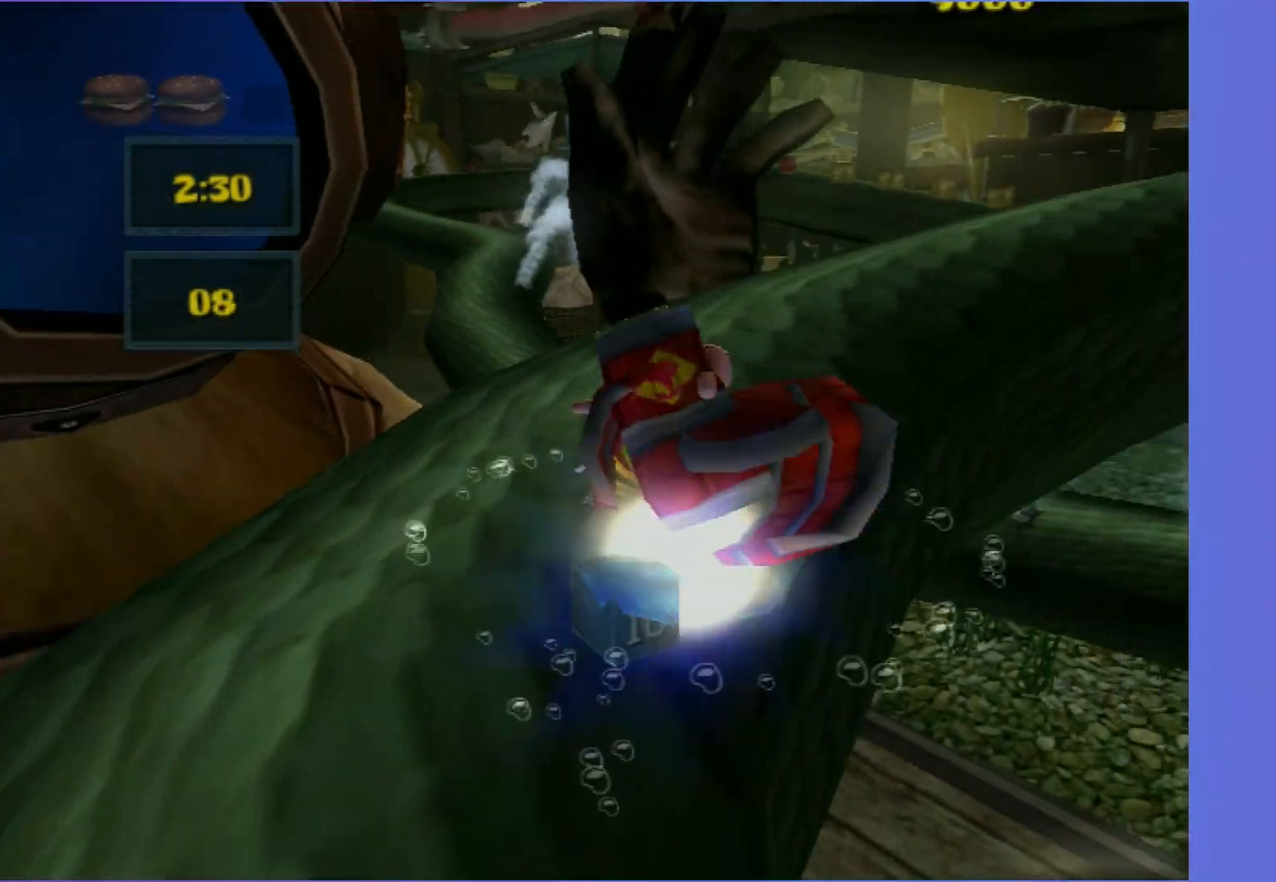
{"buttons": [], "left_stick": "right", "right_stick": "center", "events": [[117, "right_stick", "center"], [283, "left_stick", "right"]]}
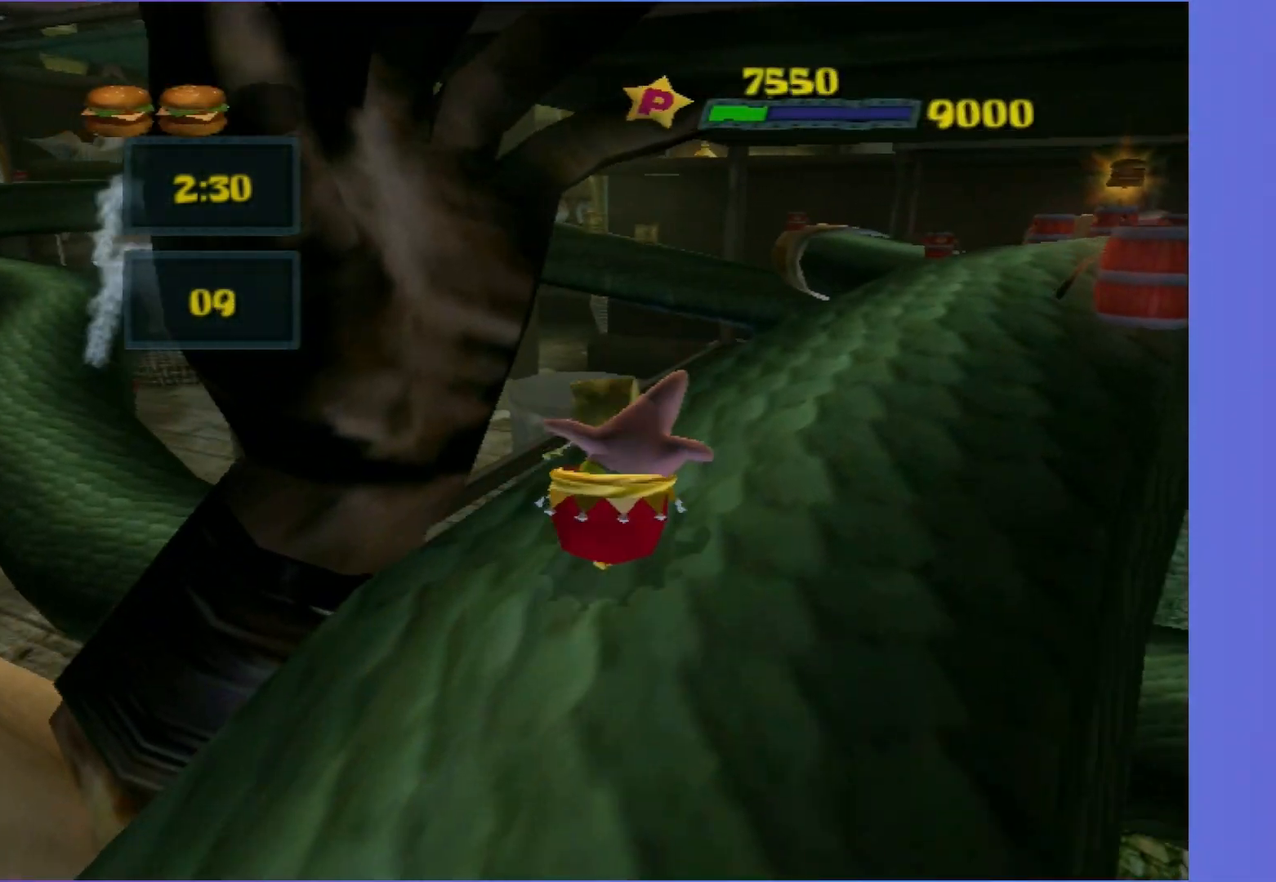
{"buttons": [], "left_stick": "up", "right_stick": "center", "events": [[400, "left_stick", "up"]]}
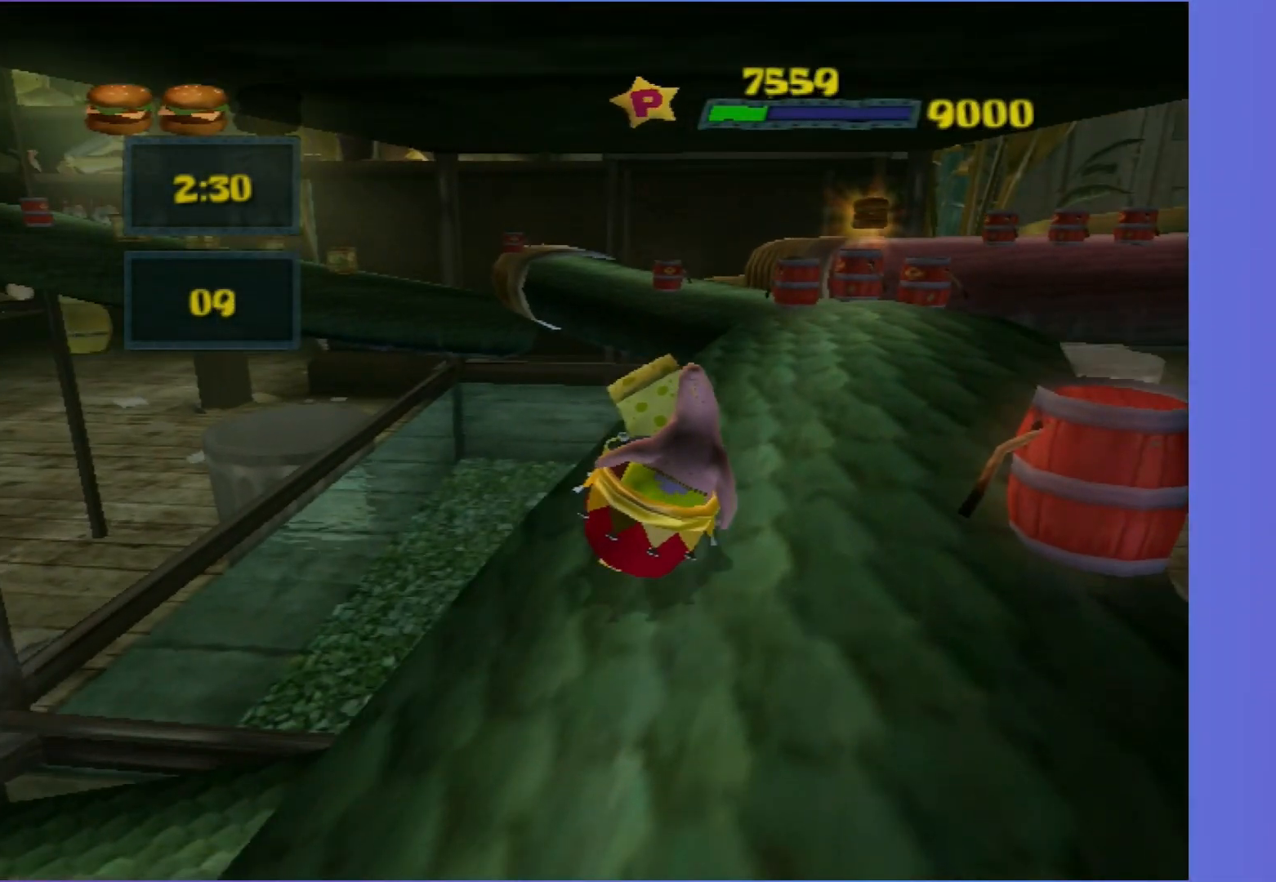
{"buttons": ["A"], "left_stick": "up-right", "right_stick": "center", "events": [[33, "left_stick", "up-left"], [400, "A", "down"], [450, "left_stick", "up-right"]]}
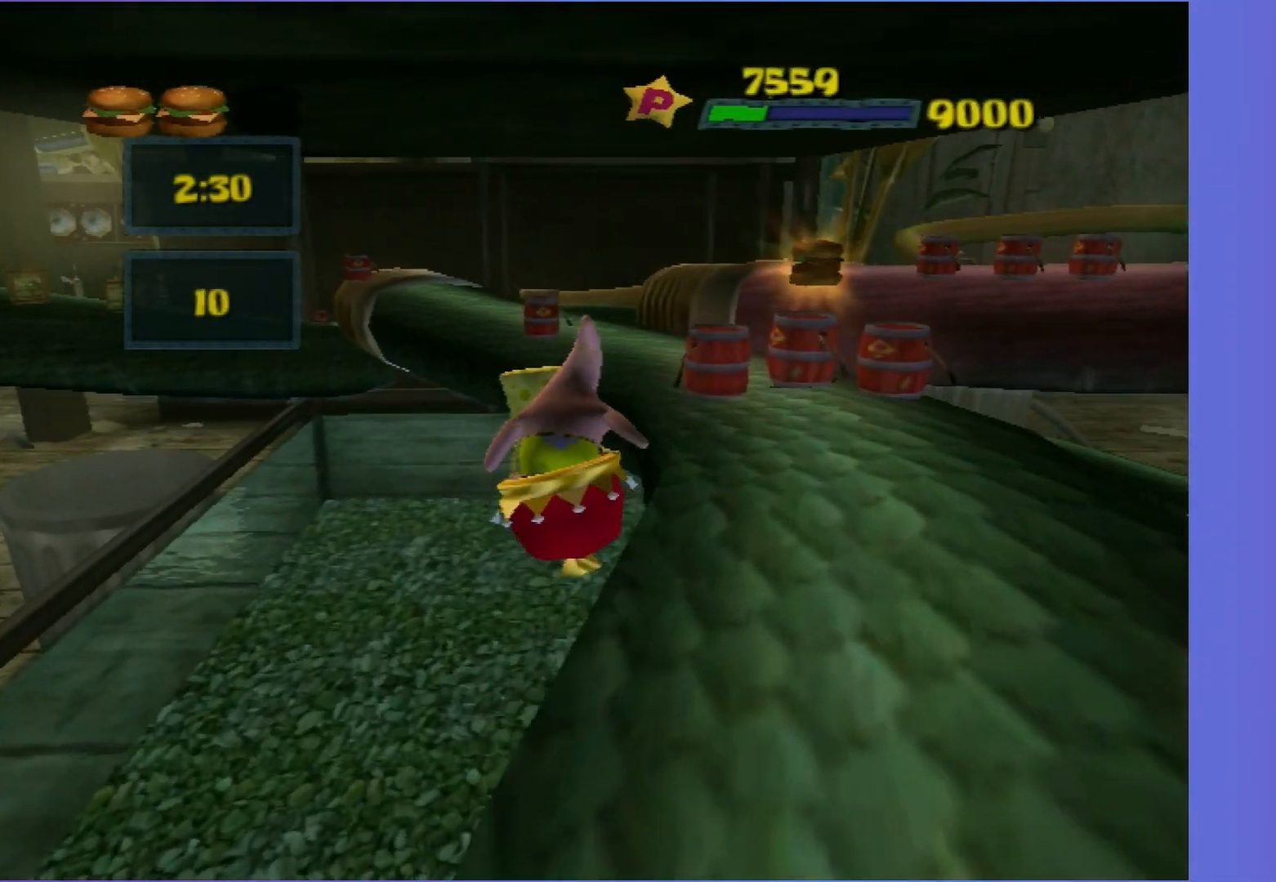
{"buttons": ["A"], "left_stick": "up", "right_stick": "center", "events": [[200, "left_stick", "up"], [233, "A", "up"], [317, "left_stick", "up-right"], [417, "A", "down"], [467, "left_stick", "up"]]}
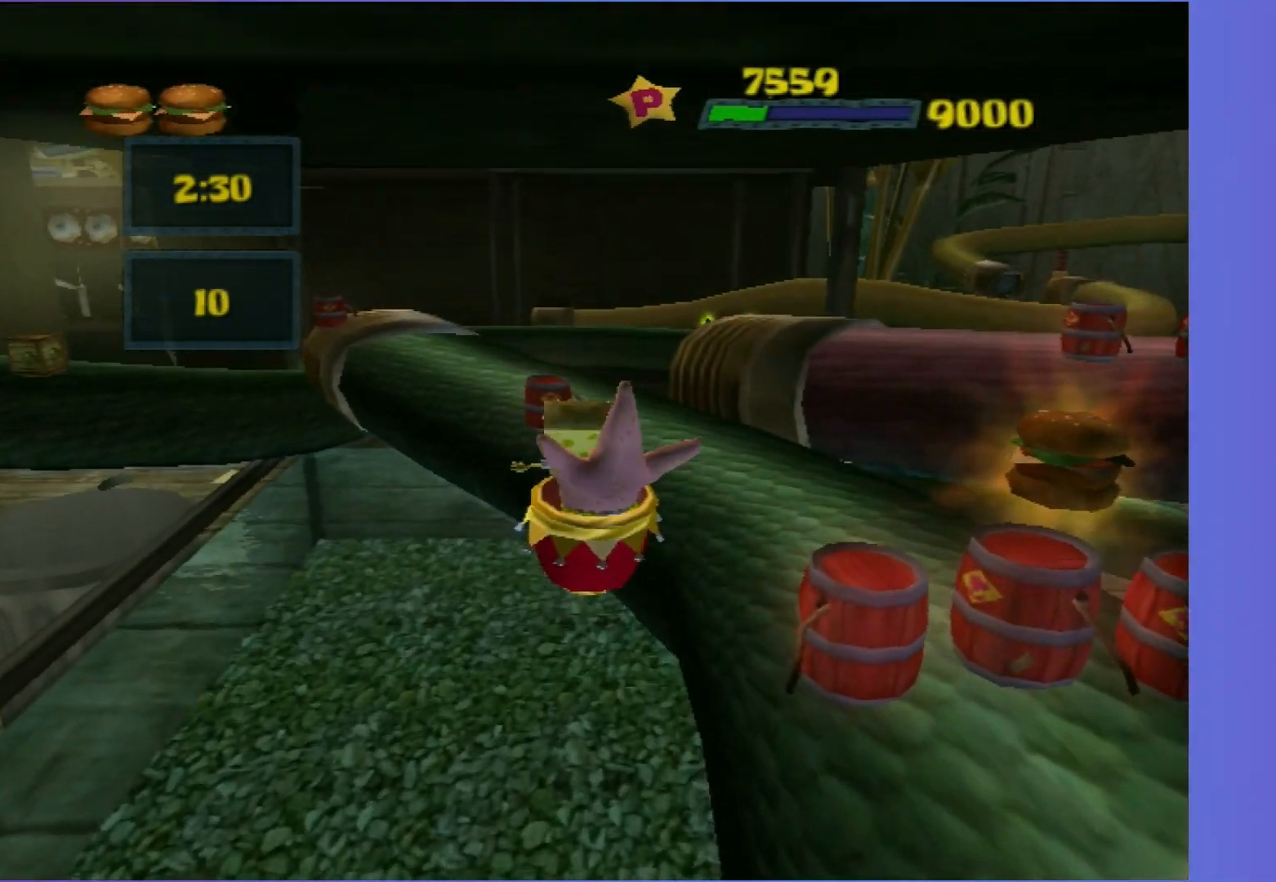
{"buttons": [], "left_stick": "up", "right_stick": "center", "events": [[133, "left_stick", "up-right"], [317, "left_stick", "up"], [350, "A", "up"]]}
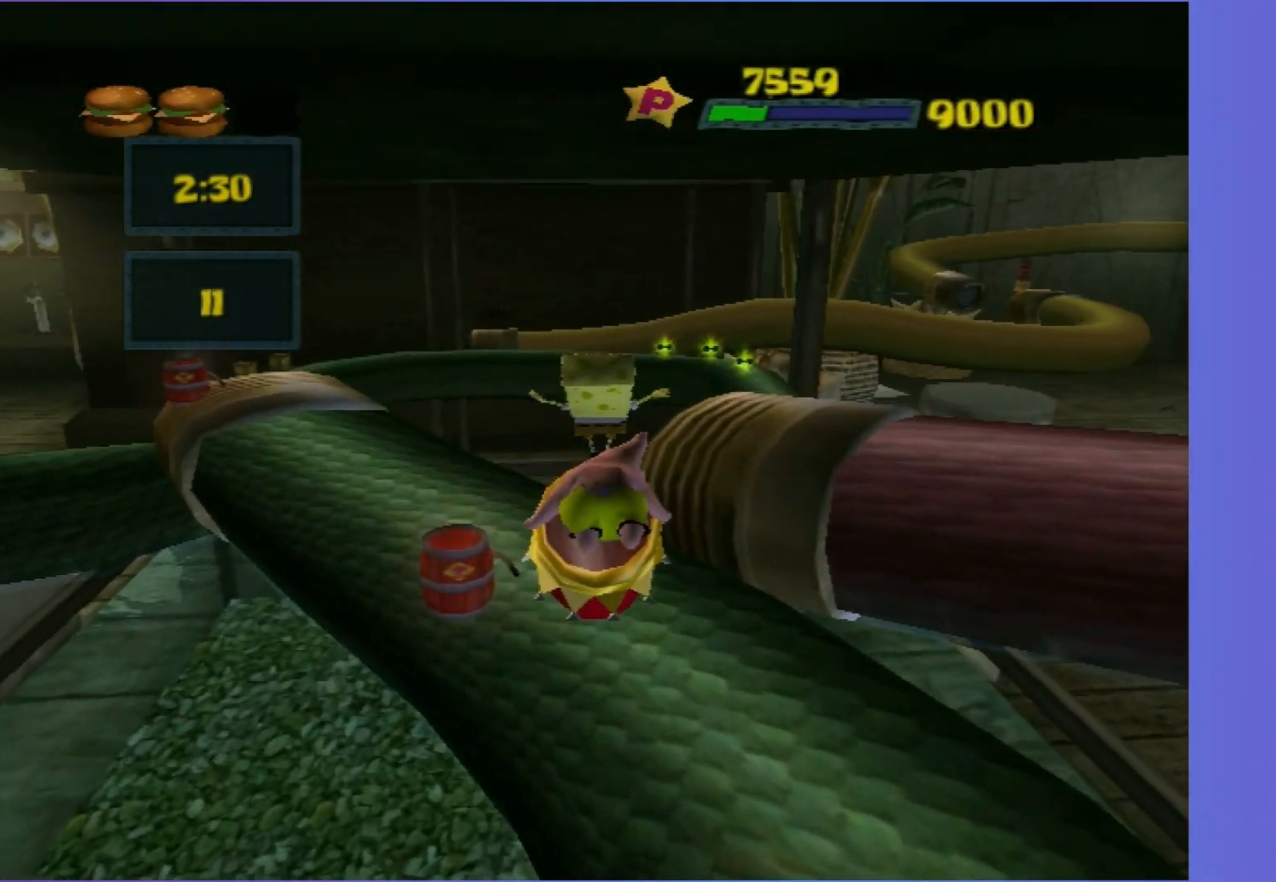
{"buttons": [], "left_stick": "left", "right_stick": "right", "events": [[167, "left_stick", "up-left"], [317, "right_stick", "right"], [383, "left_stick", "left"]]}
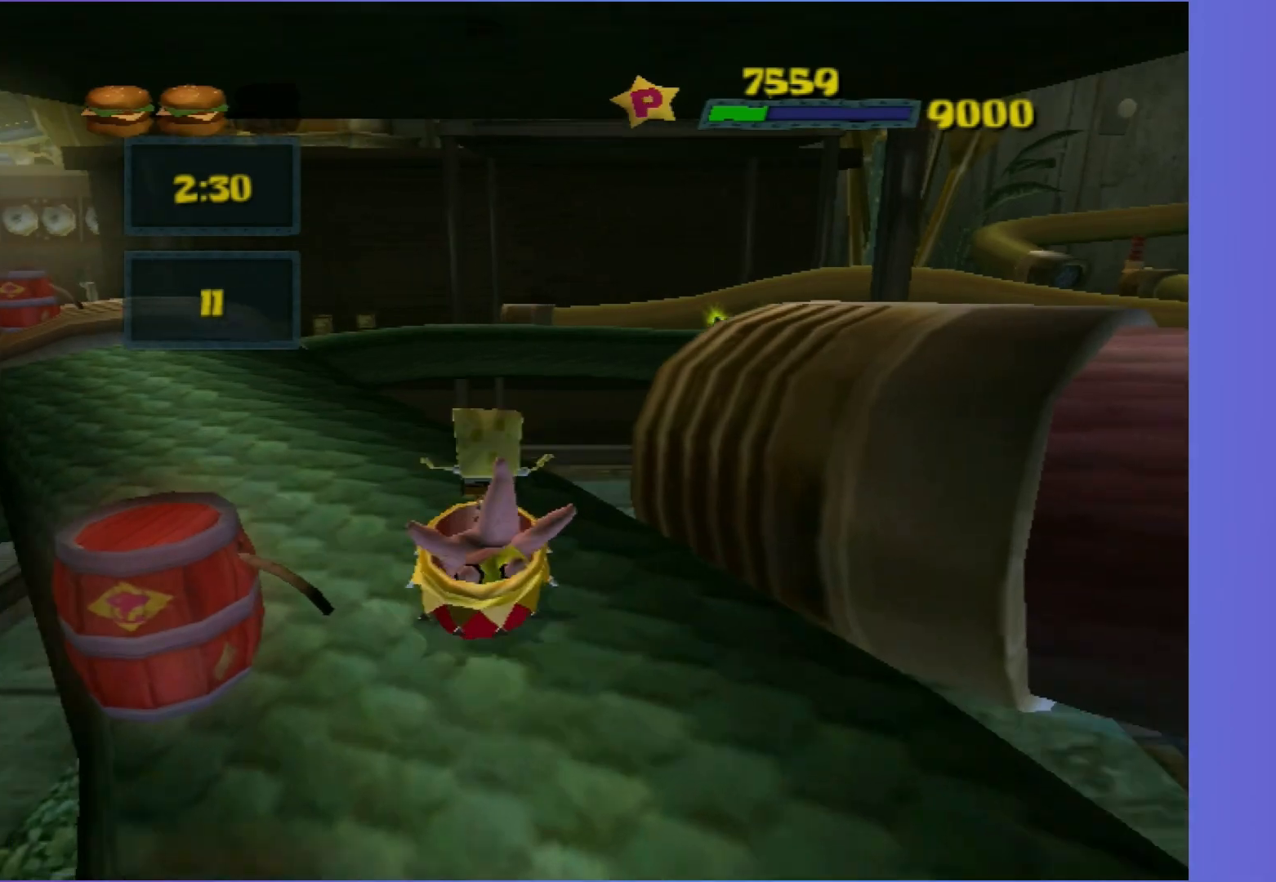
{"buttons": [], "left_stick": "up-left", "right_stick": "center", "events": [[183, "right_stick", "center"], [317, "left_stick", "up-left"]]}
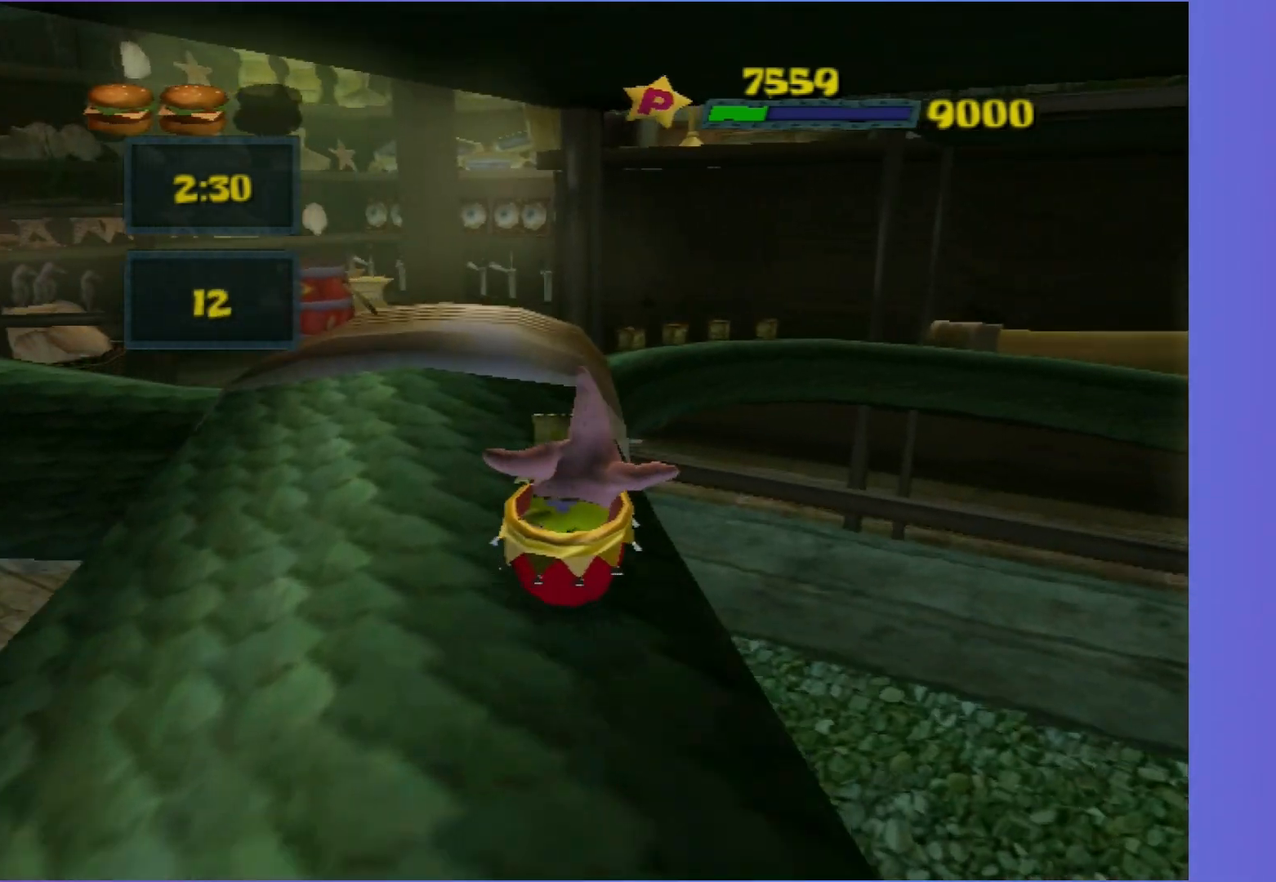
{"buttons": [], "left_stick": "up-right", "right_stick": "center", "events": [[233, "left_stick", "up"], [433, "left_stick", "up-right"]]}
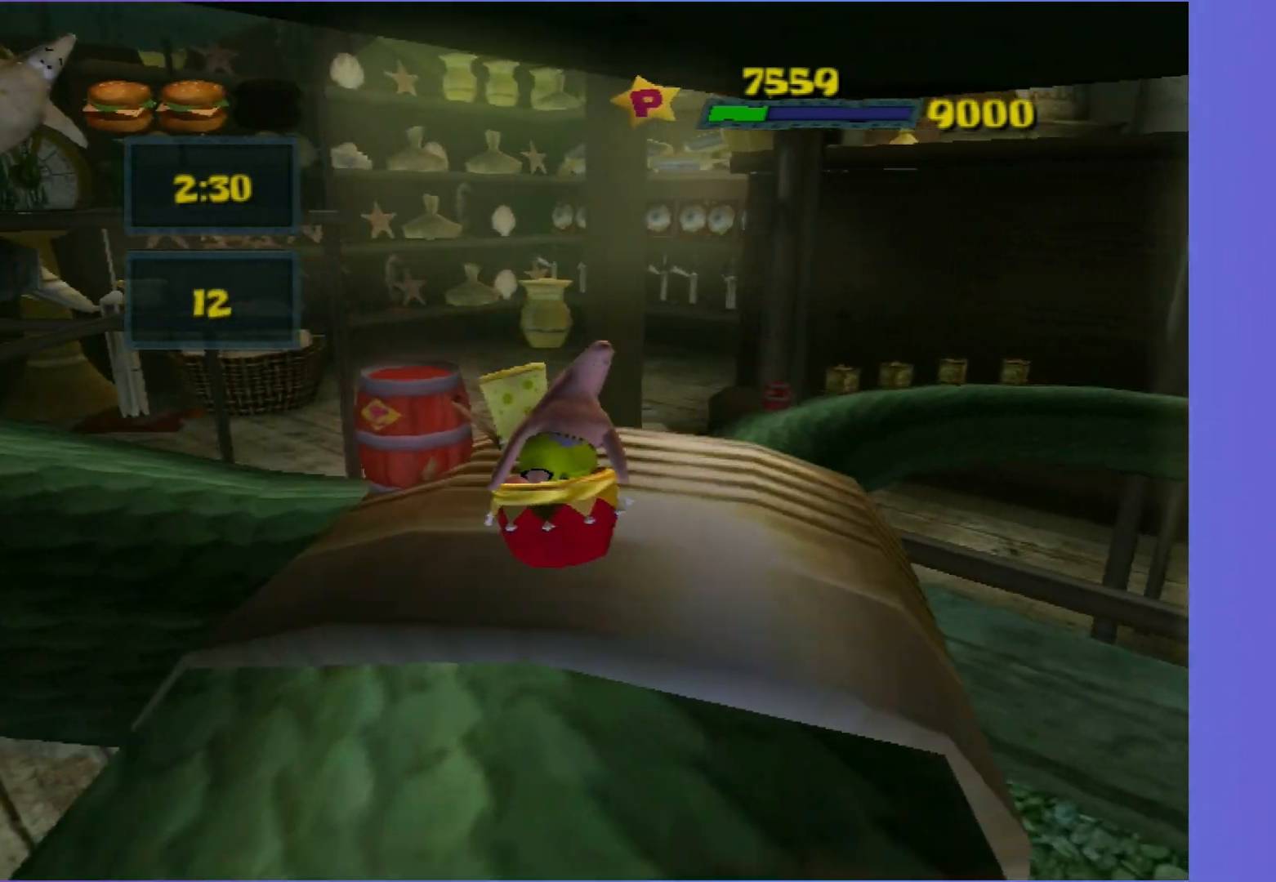
{"buttons": [], "left_stick": "right", "right_stick": "left", "events": [[267, "left_stick", "up"], [367, "left_stick", "up-right"], [467, "left_stick", "right"], [467, "right_stick", "left"]]}
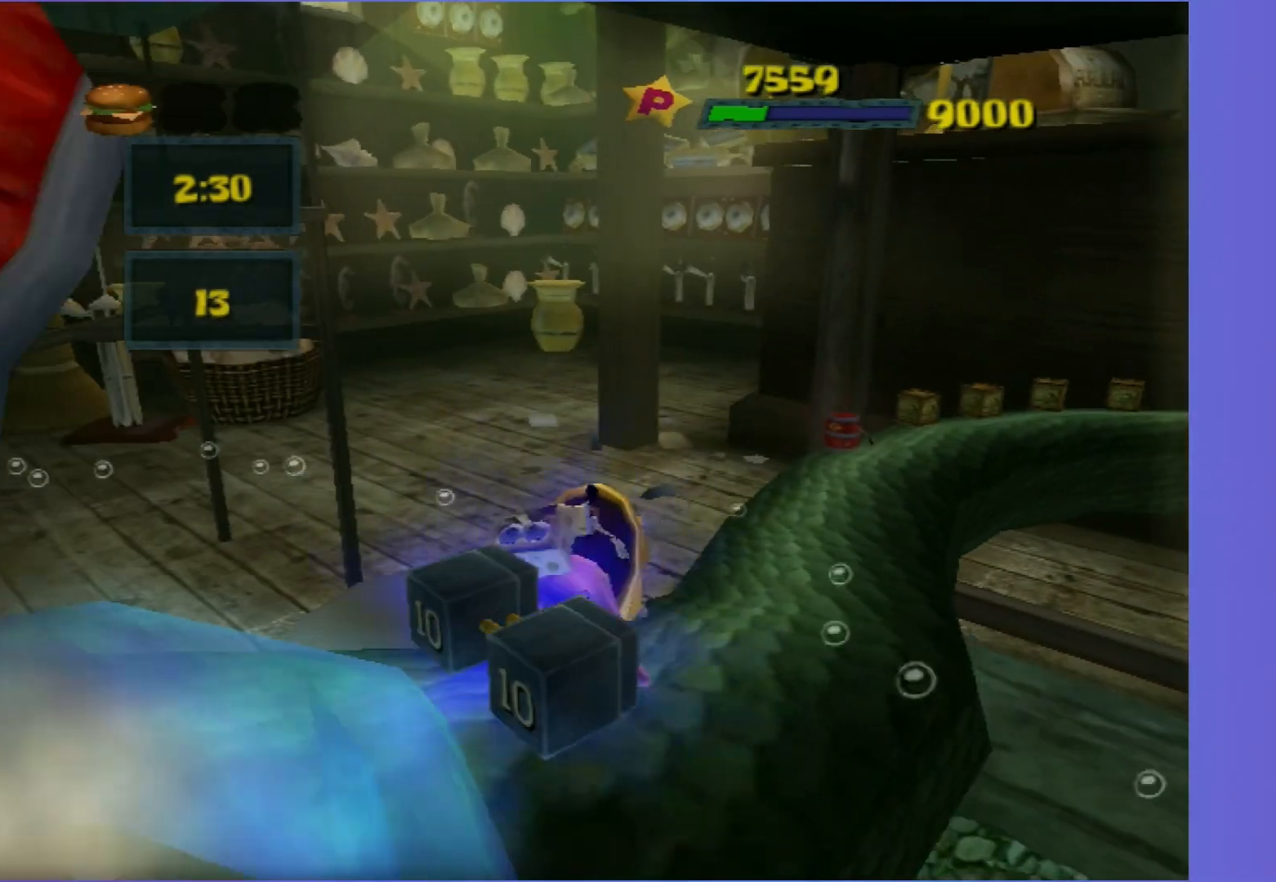
{"buttons": [], "left_stick": "up-right", "right_stick": "center", "events": [[233, "right_stick", "center"], [317, "left_stick", "up-right"]]}
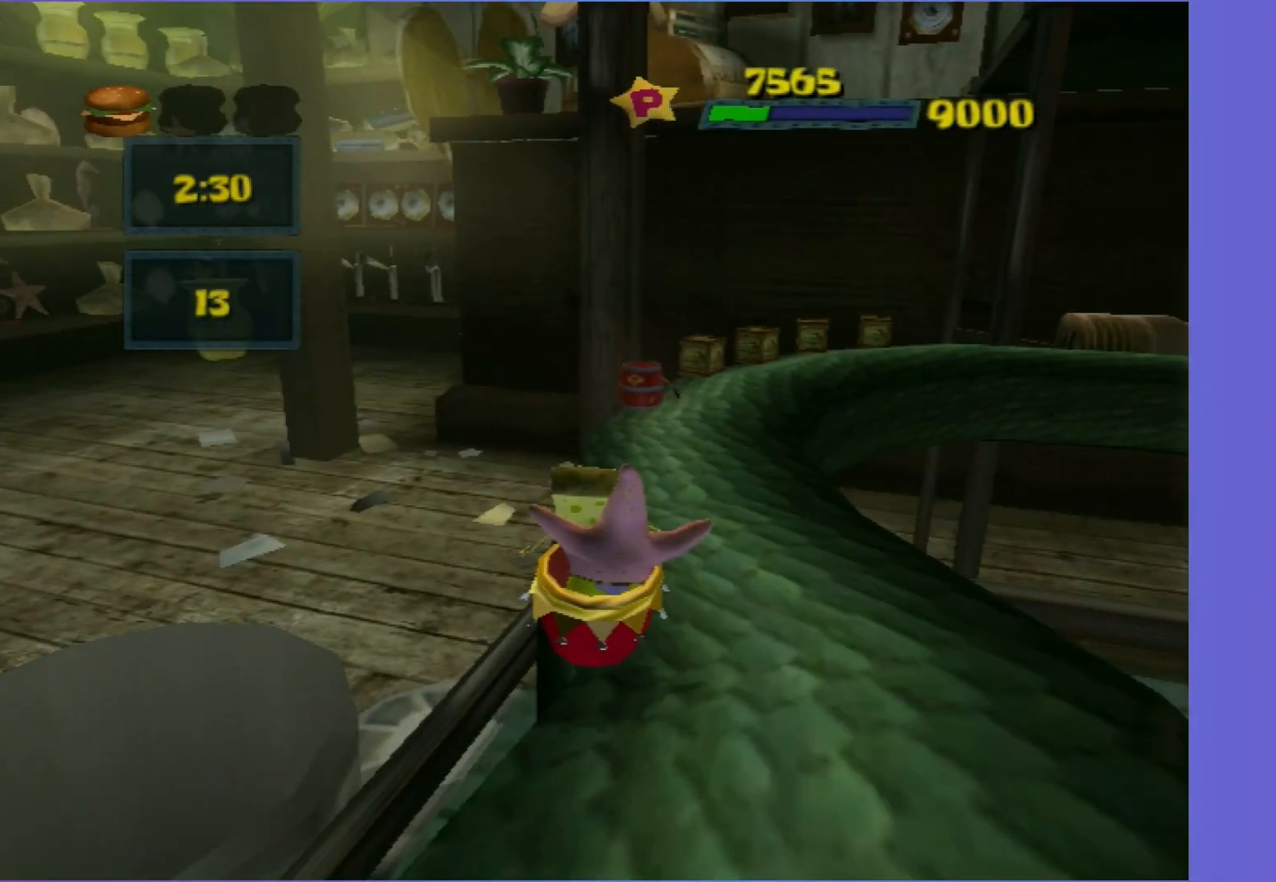
{"buttons": [], "left_stick": "up", "right_stick": "center", "events": [[367, "left_stick", "up"]]}
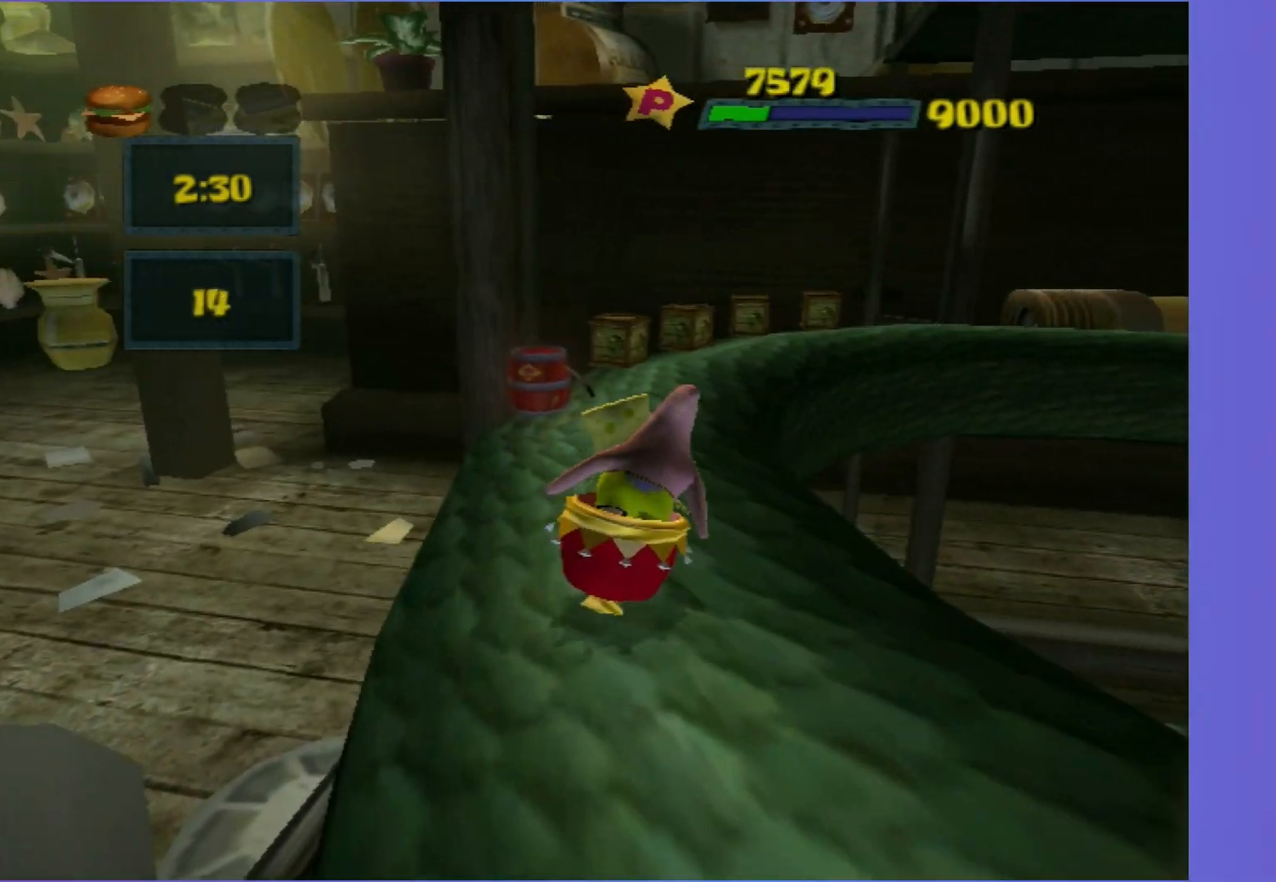
{"buttons": [], "left_stick": "up-left", "right_stick": "center", "events": [[317, "left_stick", "up-left"]]}
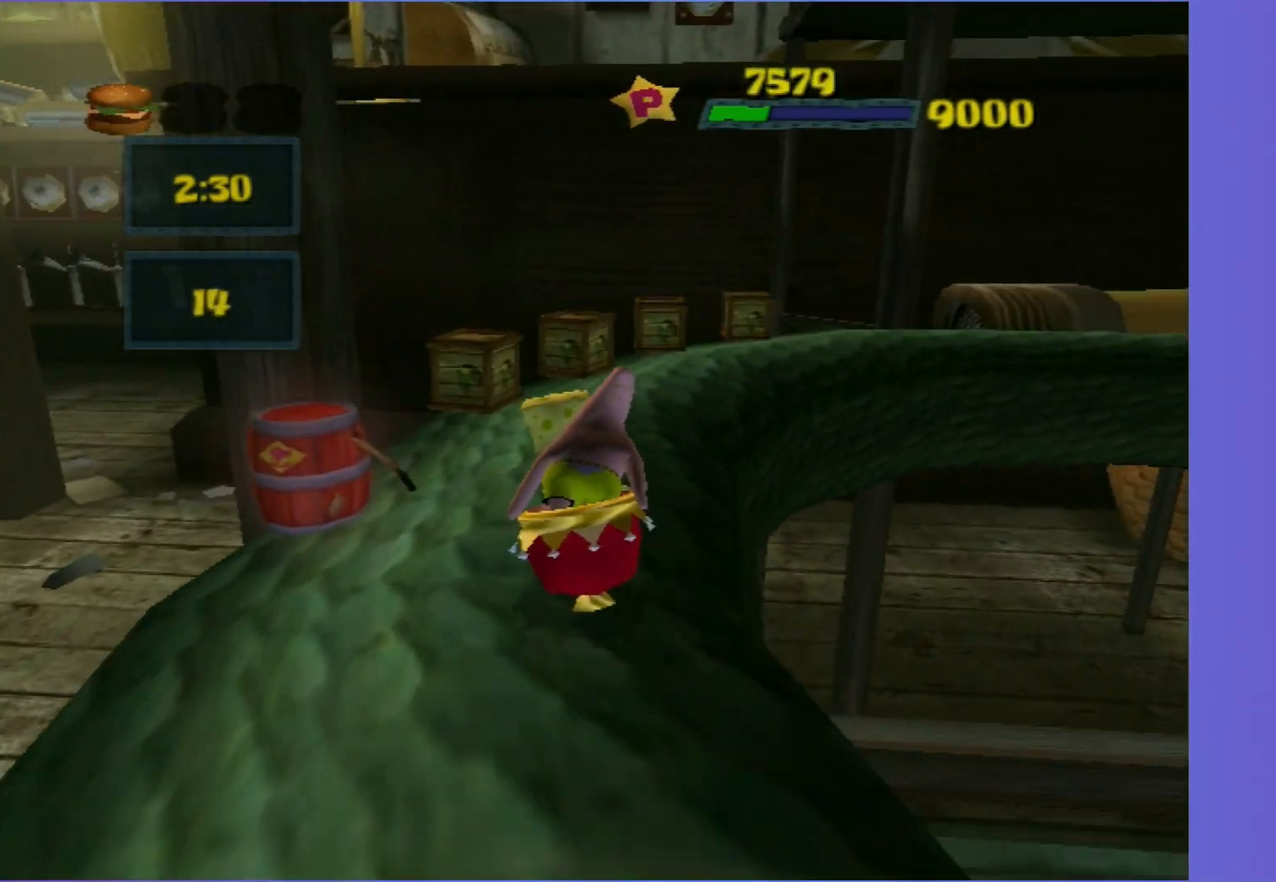
{"buttons": [], "left_stick": "right", "right_stick": "left", "events": [[83, "left_stick", "up-right"], [167, "right_stick", "left"], [183, "left_stick", "right"]]}
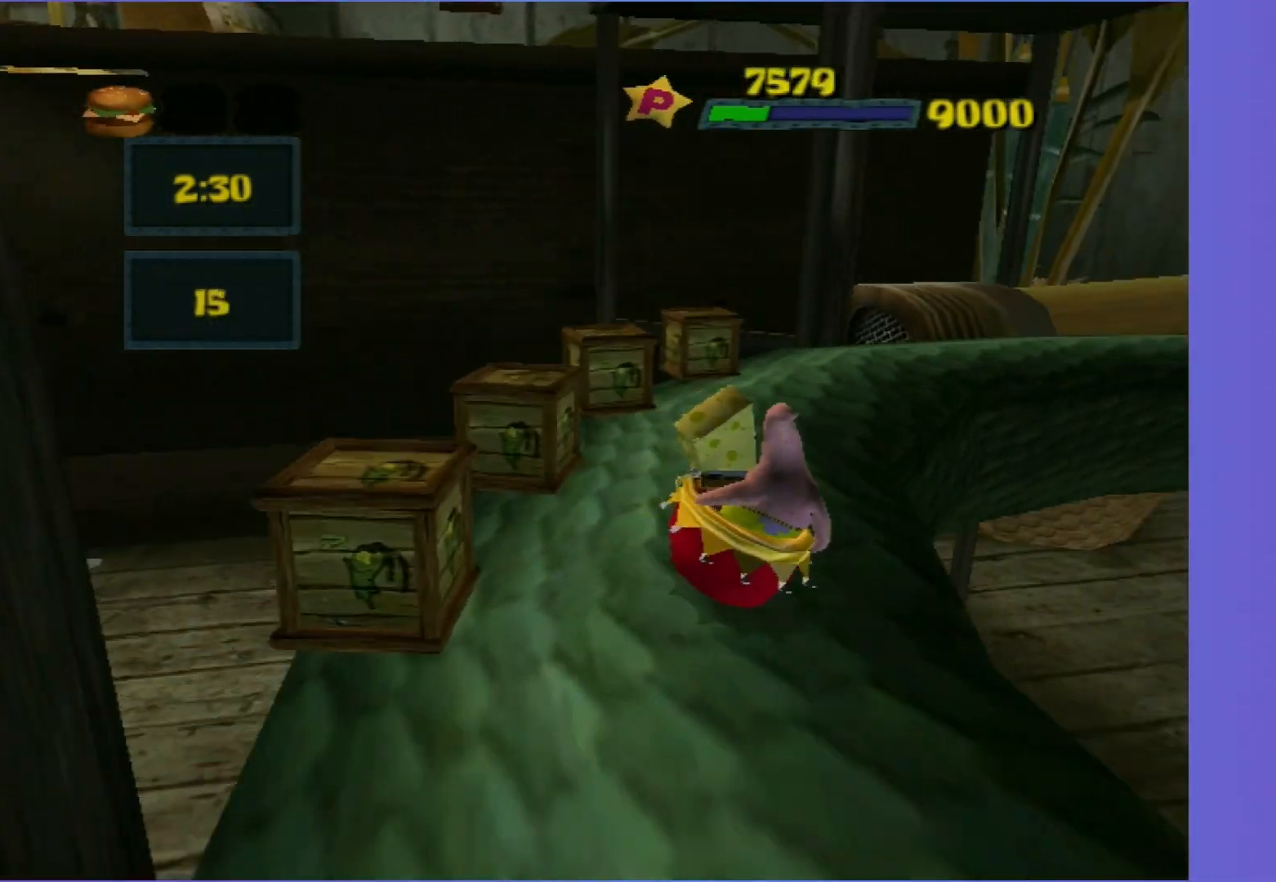
{"buttons": [], "left_stick": "up-right", "right_stick": "center", "events": [[17, "right_stick", "center"], [83, "left_stick", "up-right"]]}
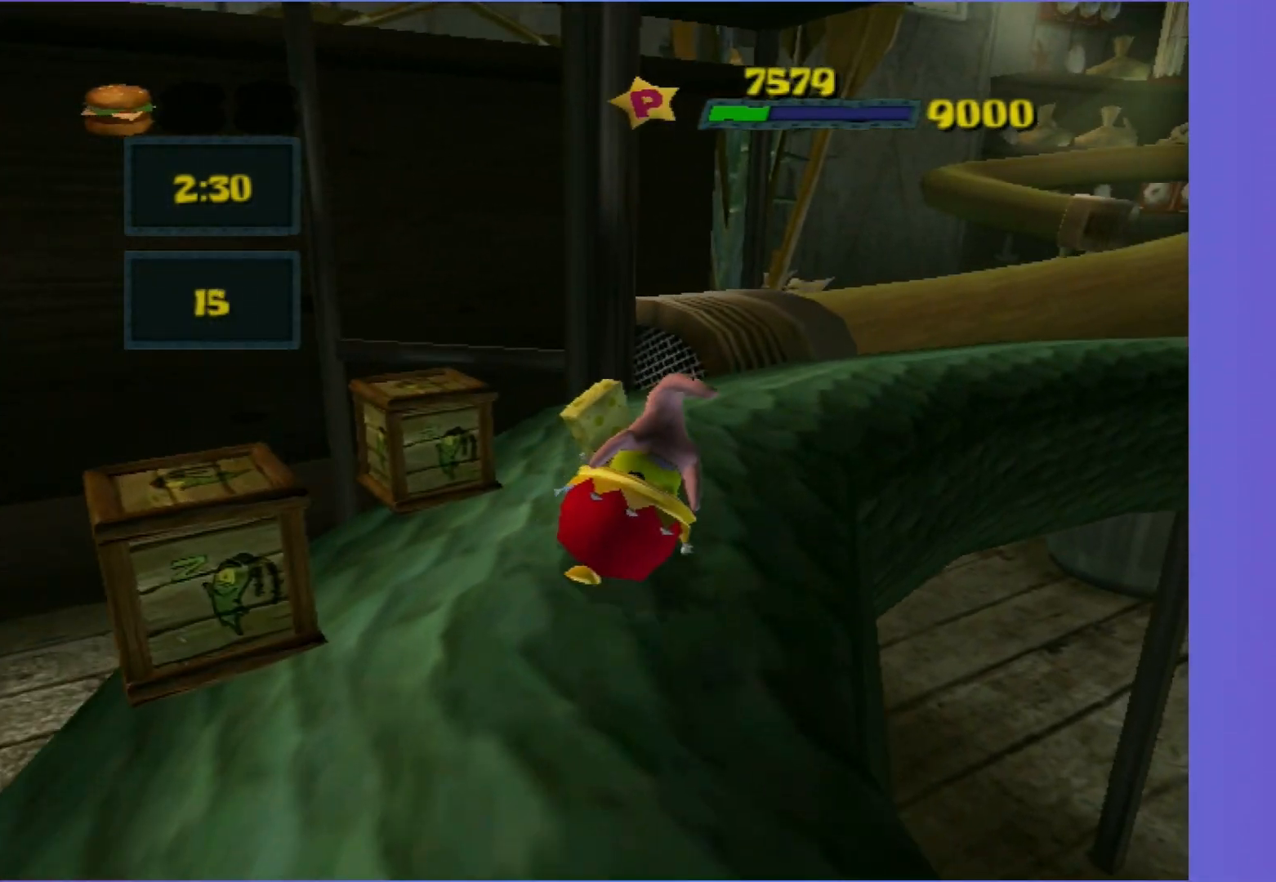
{"buttons": [], "left_stick": "up-right", "right_stick": "center", "events": [[333, "A", "down"], [450, "A", "up"]]}
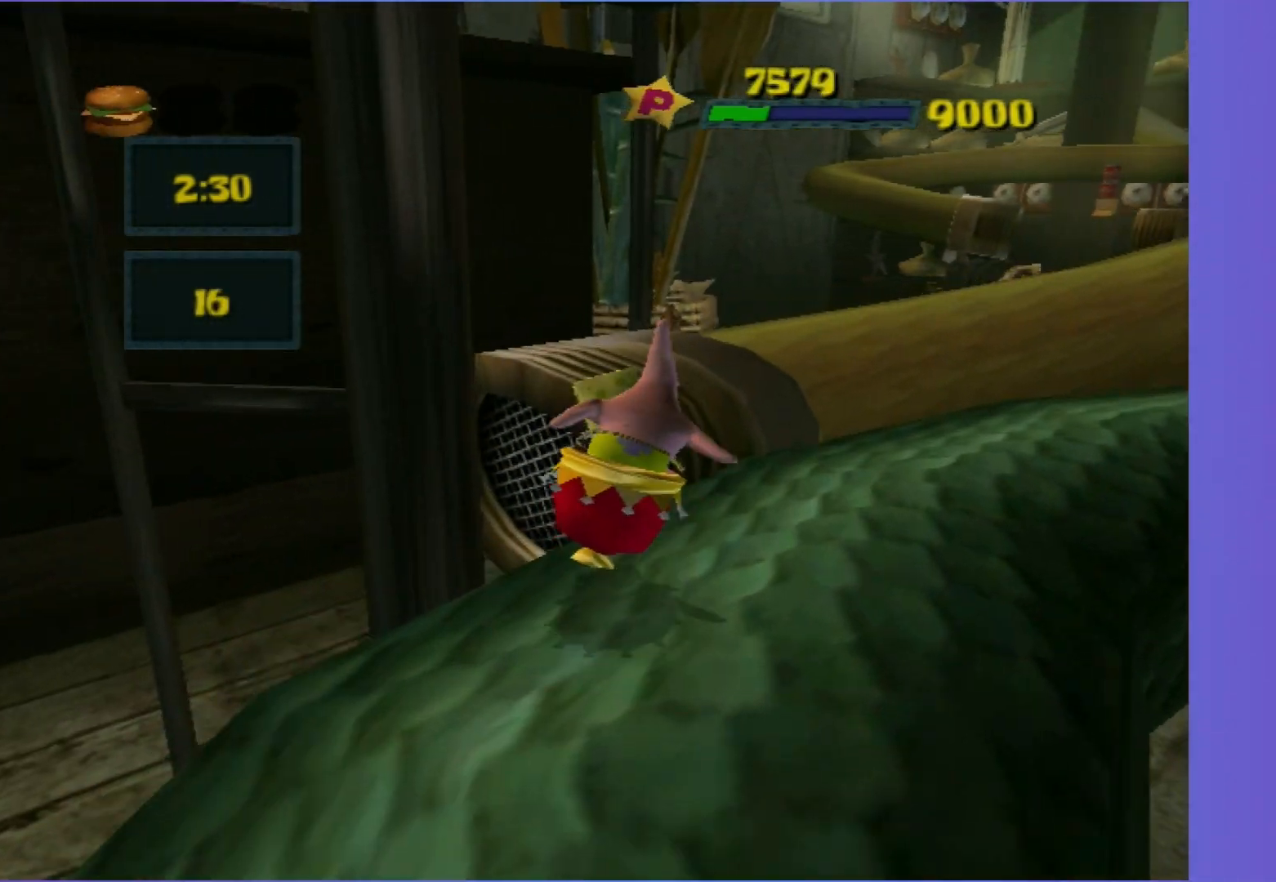
{"buttons": [], "left_stick": "right", "right_stick": "left", "events": [[33, "A", "down"], [117, "A", "up"], [233, "left_stick", "right"], [300, "right_stick", "left"]]}
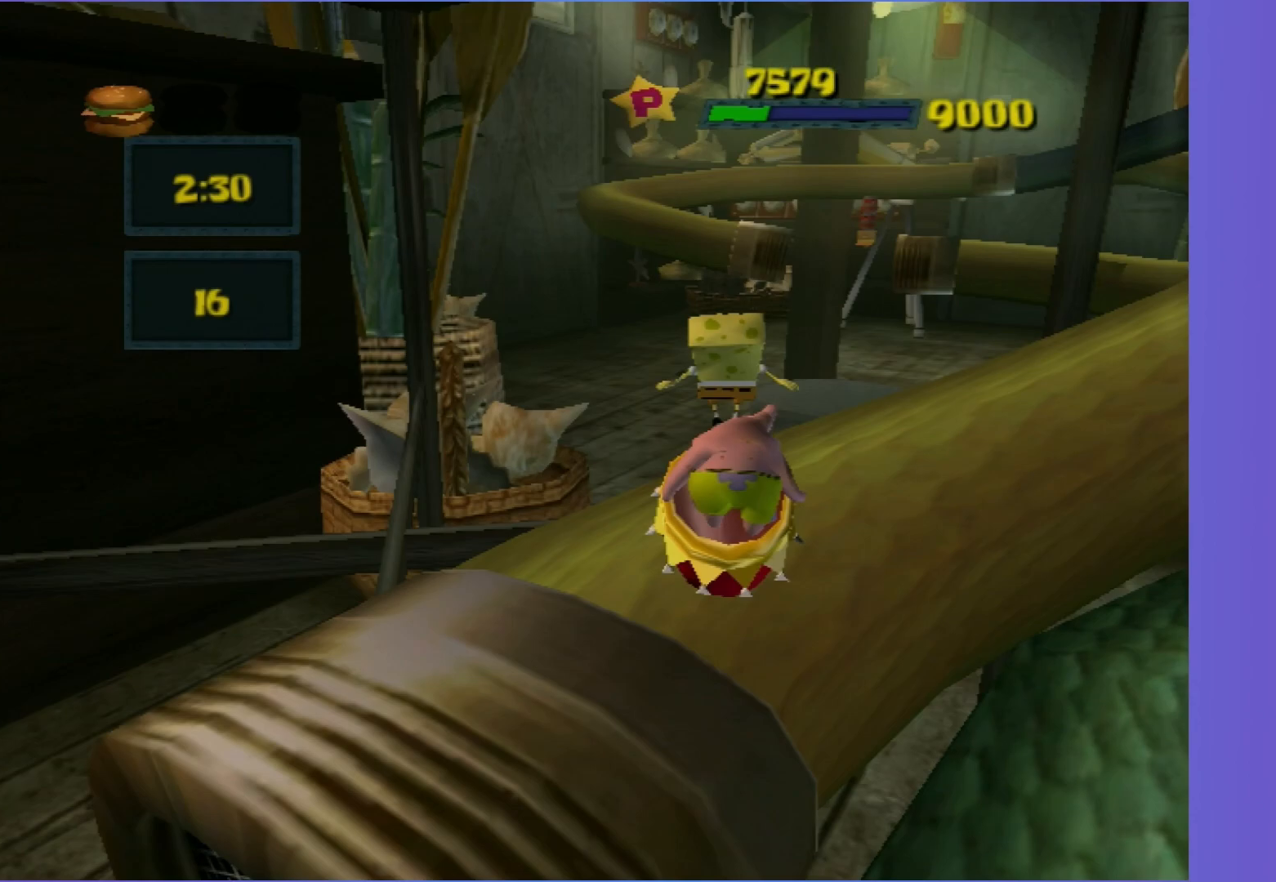
{"buttons": [], "left_stick": "up-right", "right_stick": "center", "events": [[250, "right_stick", "center"], [300, "left_stick", "up-right"]]}
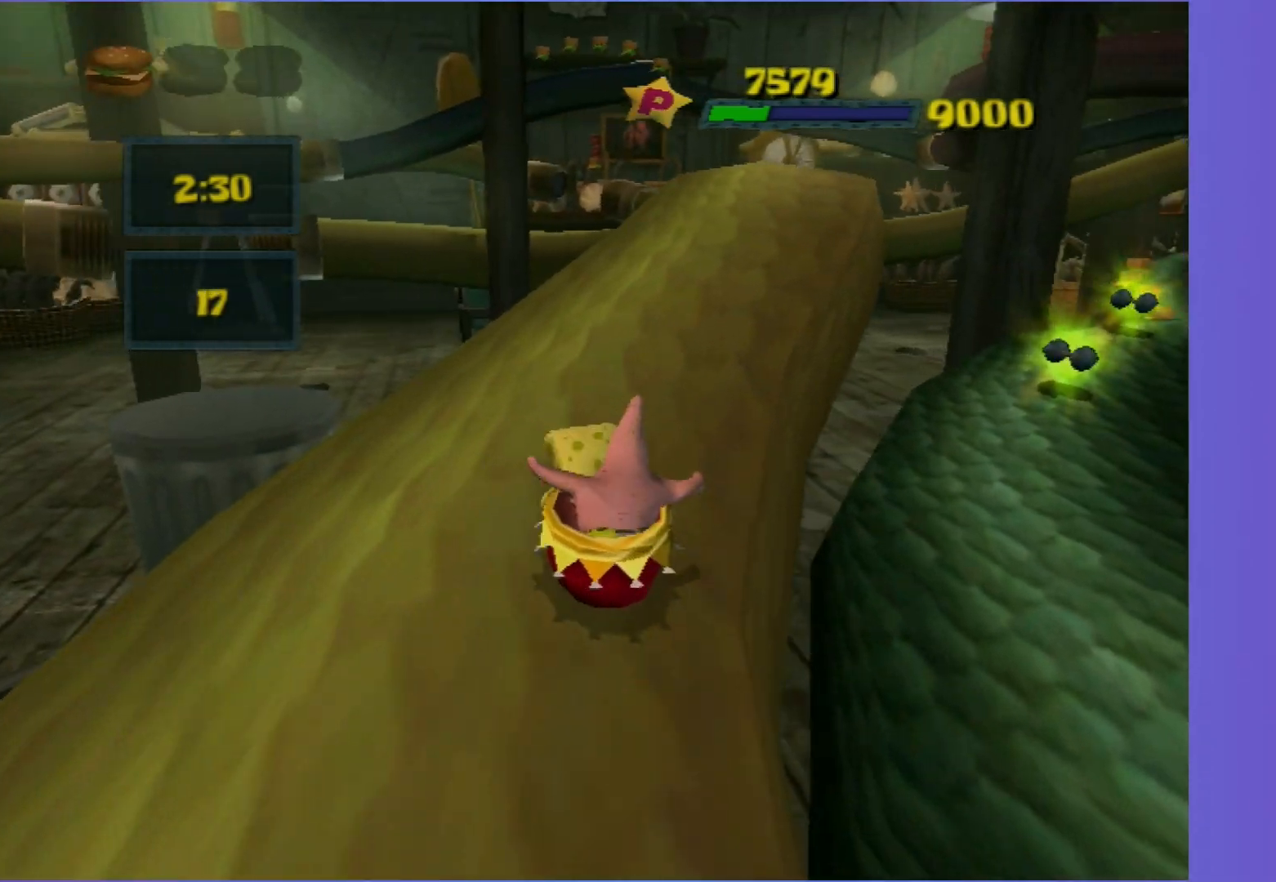
{"buttons": [], "left_stick": "up", "right_stick": "center", "events": [[300, "left_stick", "up"]]}
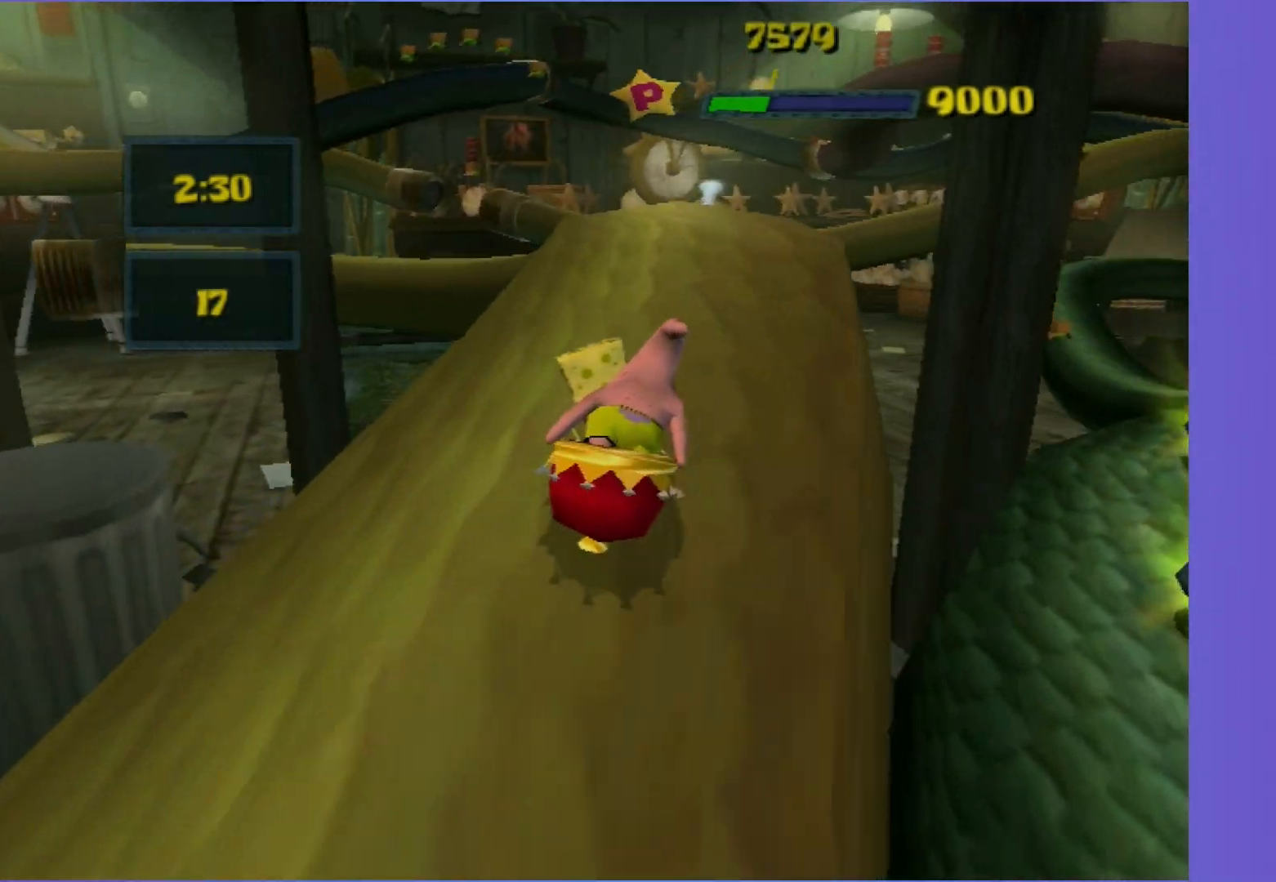
{"buttons": [], "left_stick": "up", "right_stick": "center", "events": []}
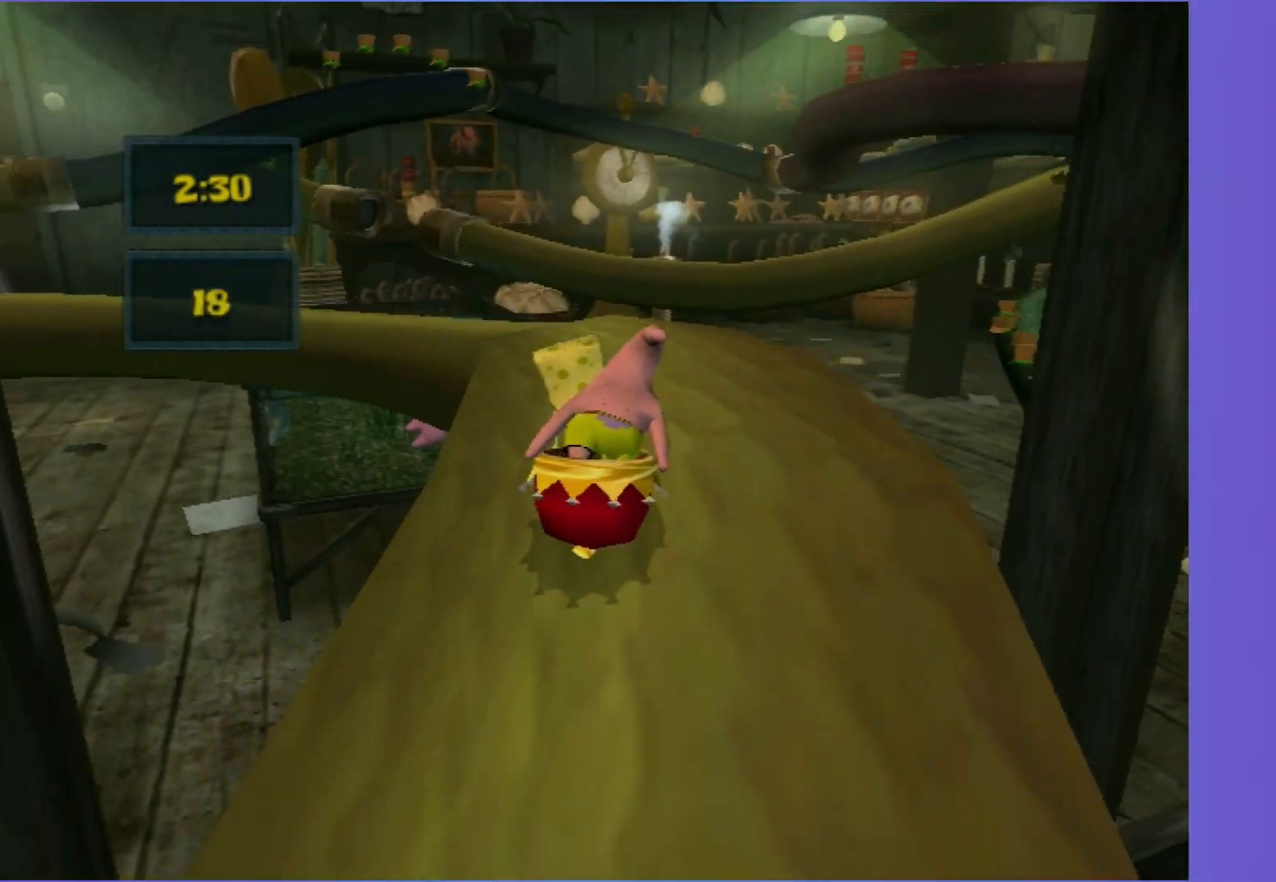
{"buttons": [], "left_stick": "up-left", "right_stick": "right", "events": [[383, "left_stick", "up-left"], [433, "right_stick", "right"]]}
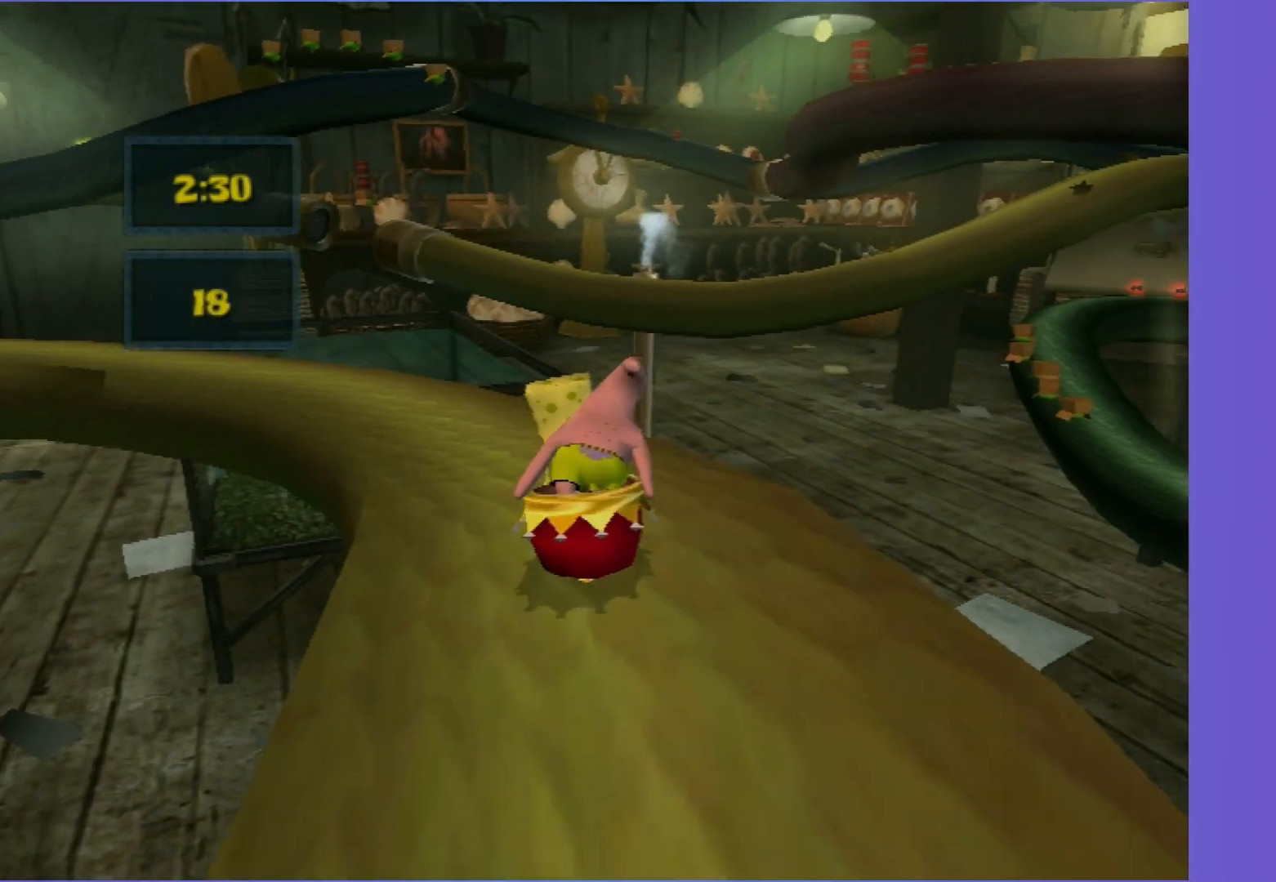
{"buttons": [], "left_stick": "up", "right_stick": "center", "events": [[250, "right_stick", "center"], [417, "left_stick", "up"]]}
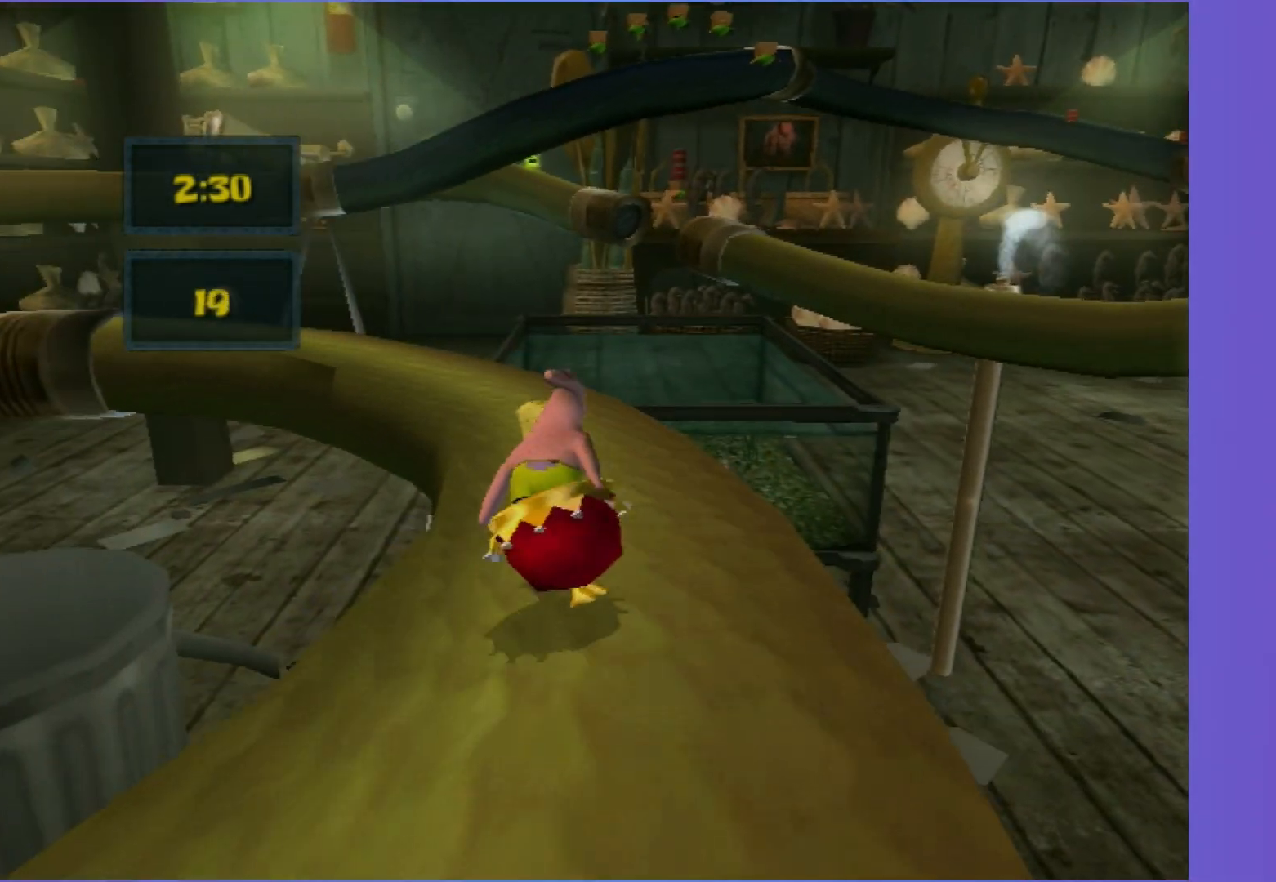
{"buttons": [], "left_stick": "up-left", "right_stick": "right", "events": [[417, "left_stick", "up-left"], [467, "right_stick", "right"]]}
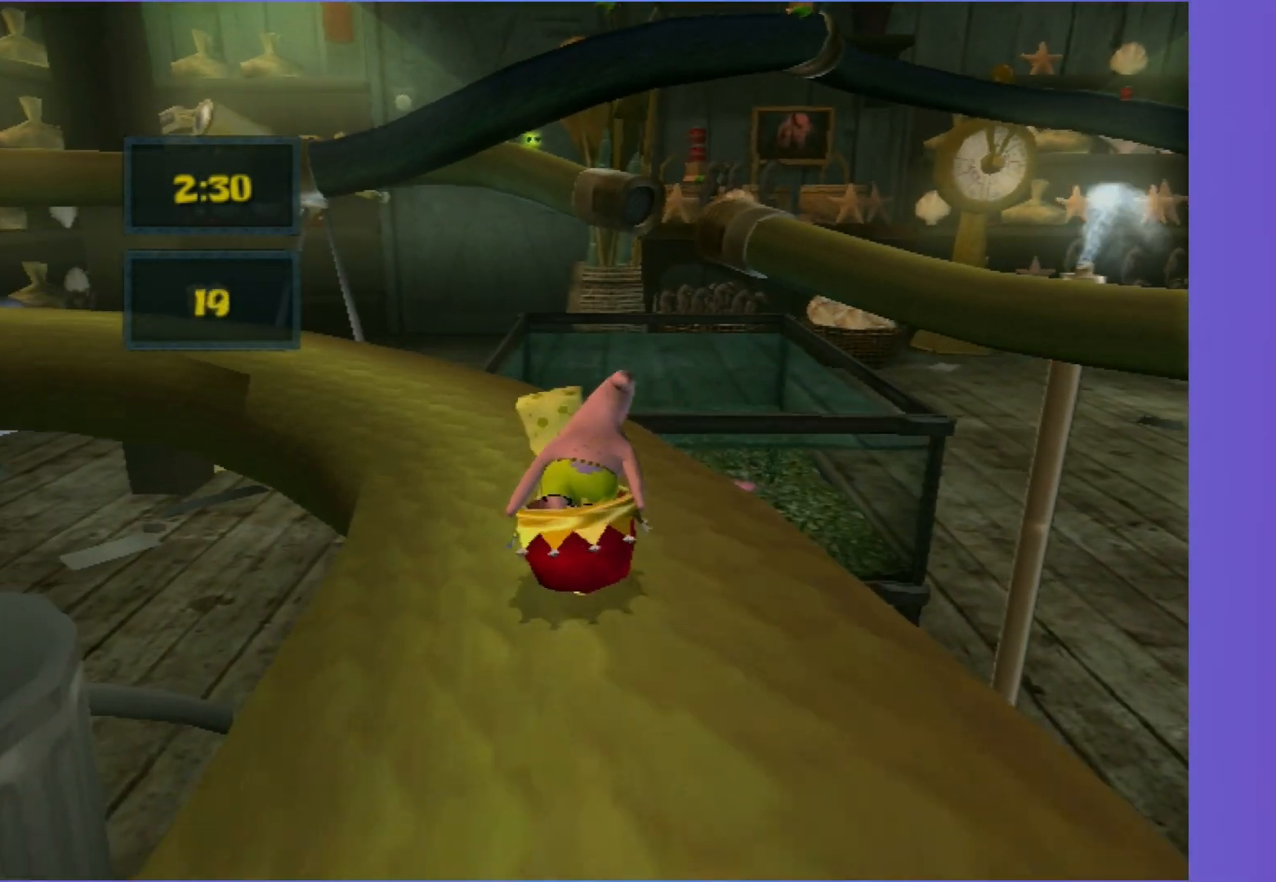
{"buttons": [], "left_stick": "up-left", "right_stick": "center", "events": [[433, "right_stick", "center"]]}
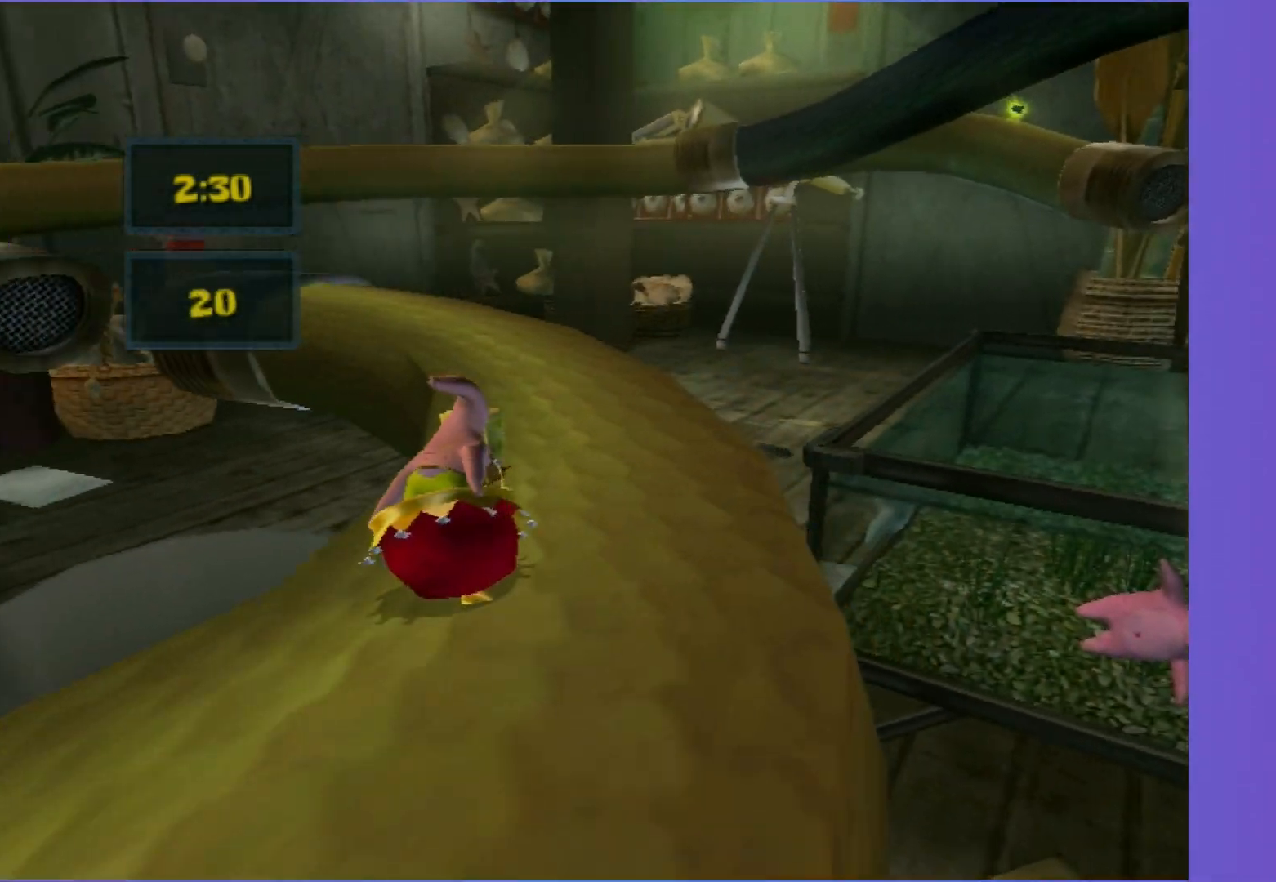
{"buttons": [], "left_stick": "up-left", "right_stick": "right", "events": [[117, "left_stick", "up"], [300, "left_stick", "up-left"], [367, "right_stick", "right"]]}
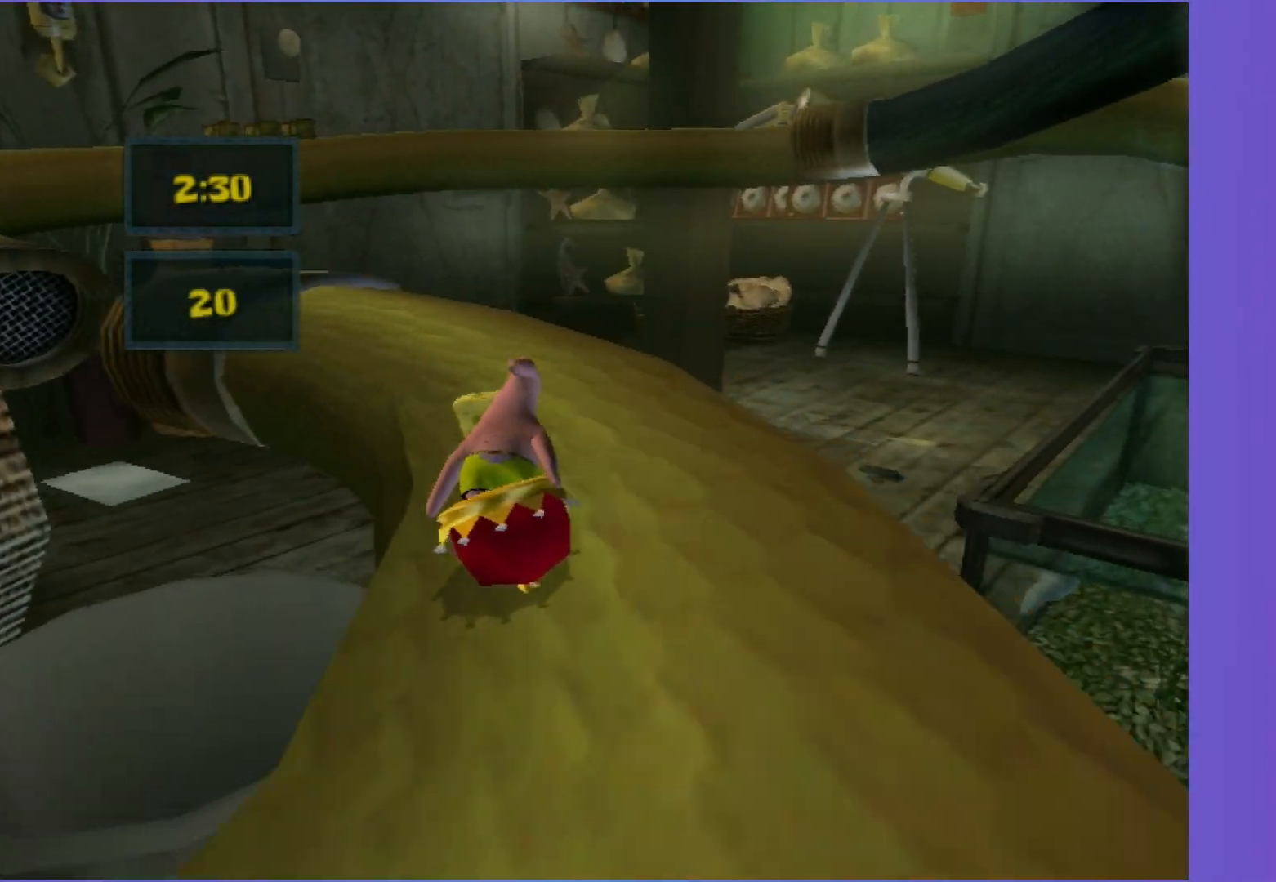
{"buttons": [], "left_stick": "up-left", "right_stick": "center", "events": [[17, "right_stick", "center"], [367, "left_stick", "left"], [500, "left_stick", "up-left"]]}
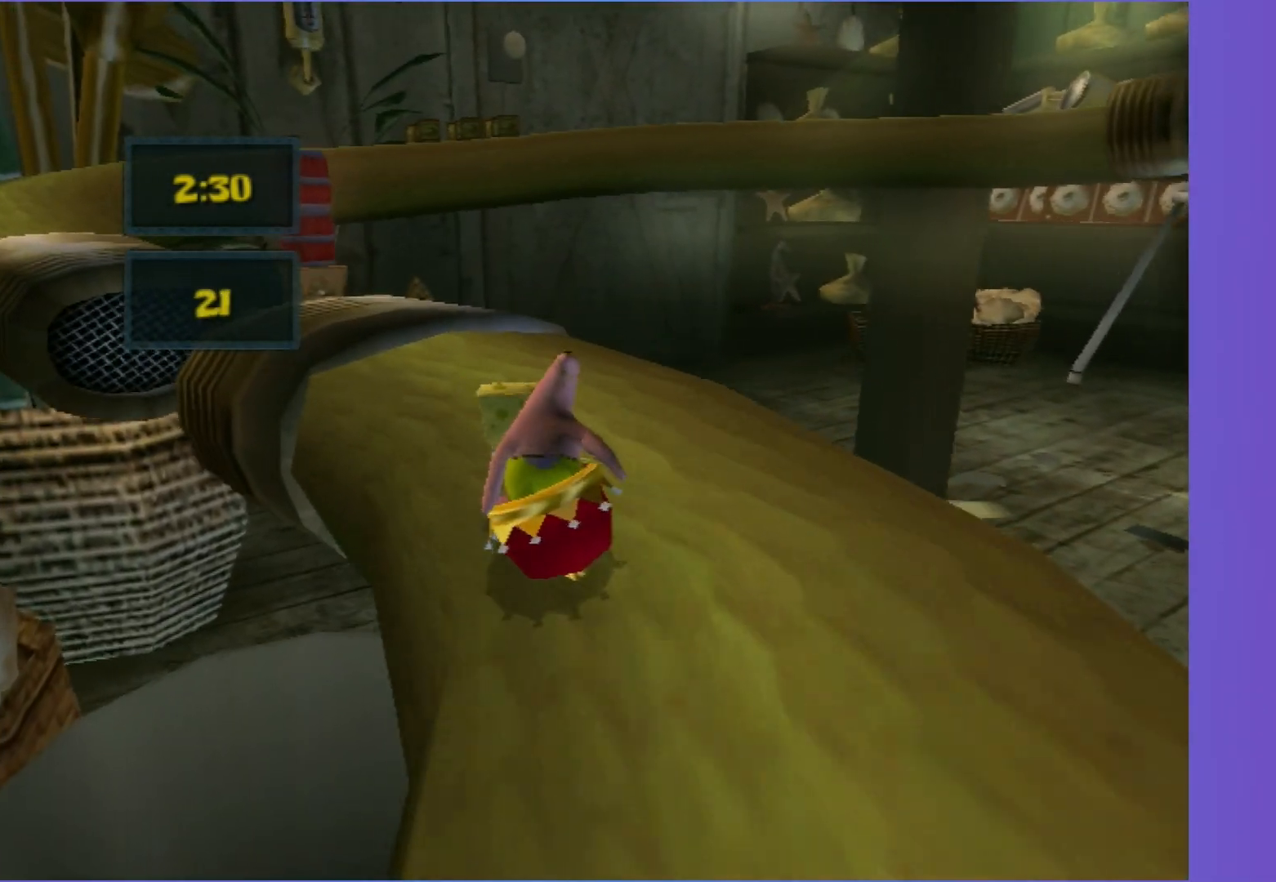
{"buttons": [], "left_stick": "up-left", "right_stick": "center", "events": [[200, "left_stick", "left"], [417, "left_stick", "up-left"]]}
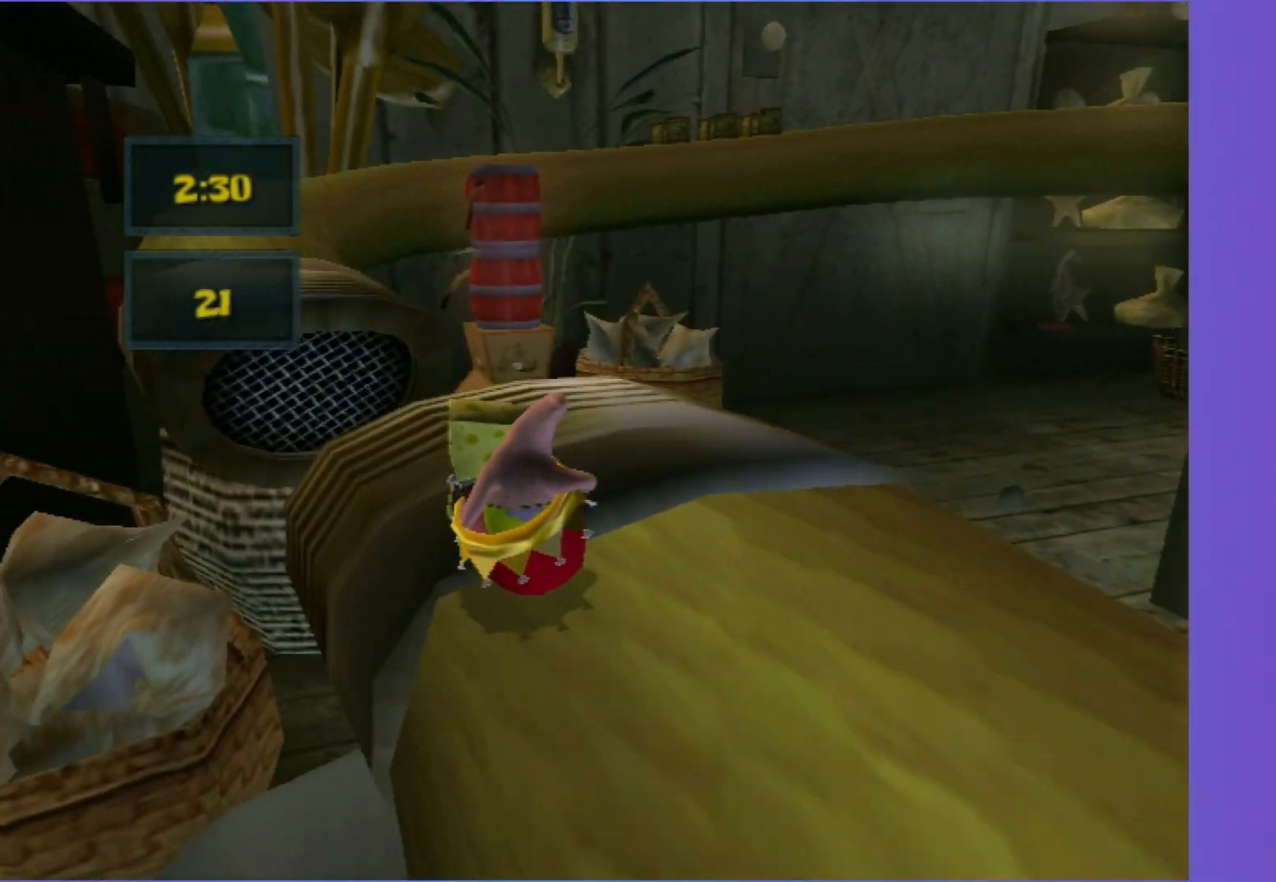
{"buttons": ["A"], "left_stick": "up", "right_stick": "center", "events": [[117, "A", "down"], [267, "left_stick", "up"], [367, "A", "up"], [467, "A", "down"]]}
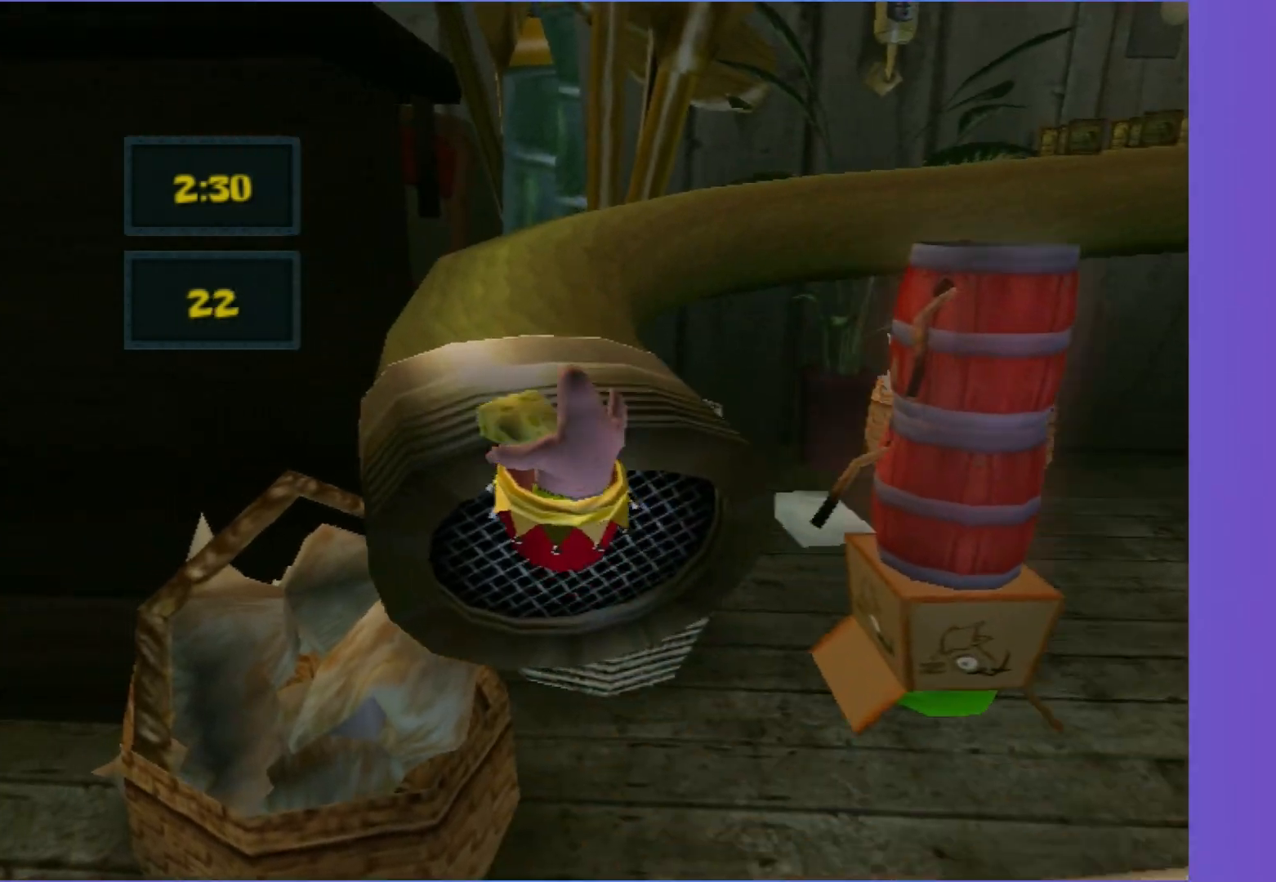
{"buttons": [], "left_stick": "up", "right_stick": "center", "events": [[83, "A", "up"], [150, "left_stick", "up-right"], [333, "left_stick", "up"]]}